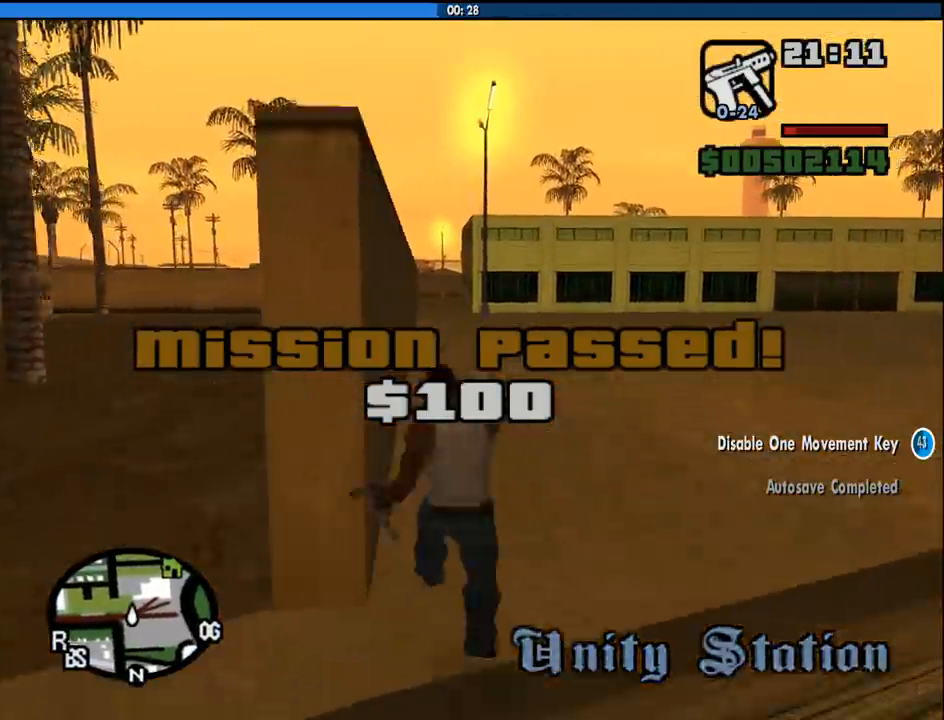
Gameplay with keyboard and mouse; each line is a JSON object with the keys and mouse buttons held at the frame after it. "events" lists presses ("down") and releases ("up") of "1", "2", "3", "4", "5", "6", "8", "a", "alt", "c", "ctrl", "d", "down", "e", "escape", "f", "f1", "f2", "f3", "g", "h", "left", "num2", "q", "r", "right", "s", "shift", "space", "tab", "up", "v", "w", "x", "z", "mouse_left", "mouse_middle", "mouse_right", "mouse_wheel_up" and "mouse_wheel_down" between this image and that frame as [ms after this image, input, new state], when the widget could be followed in between. "mouse_left", "mouse_middle", "mouse_right", "mouse_wheel_up", "mouse_wheel_down" = the "left", "middle", "right", "wheel_up", "wheel_down" buttons of the "mouse" list. No other keys are recorded. Mouse movement is not recorded.
{"keys": ["3", "s", "space"], "mouse": [], "events": [[17, "space", "up"], [117, "space", "down"], [217, "space", "up"], [300, "space", "down"], [400, "space", "up"], [483, "space", "down"]]}
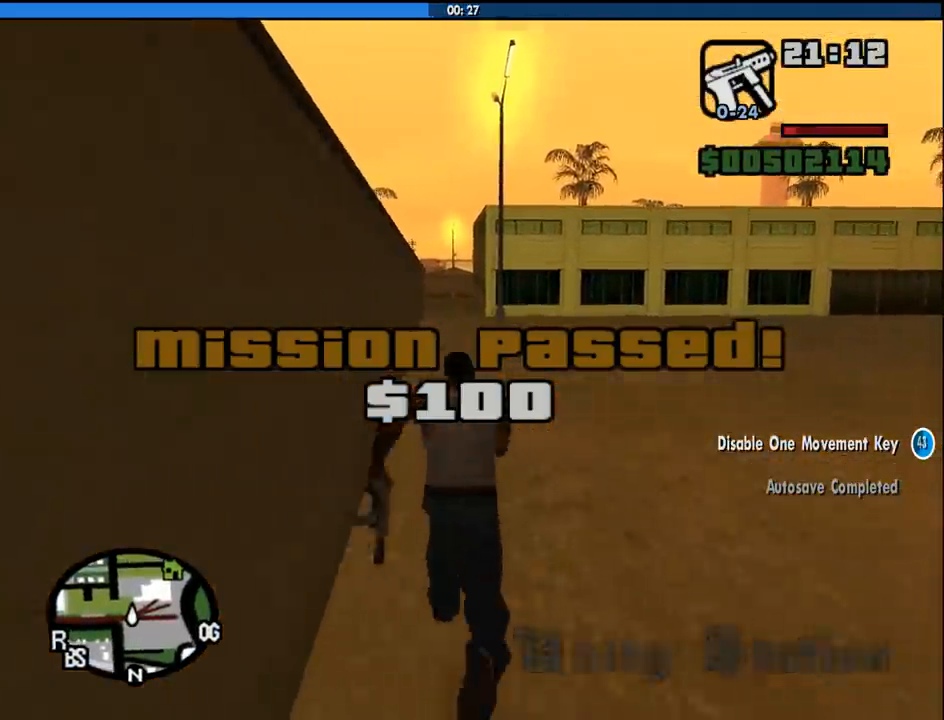
{"keys": ["3", "s"], "mouse": [], "events": [[33, "space", "up"], [133, "space", "down"], [217, "space", "up"], [317, "space", "down"], [417, "space", "up"]]}
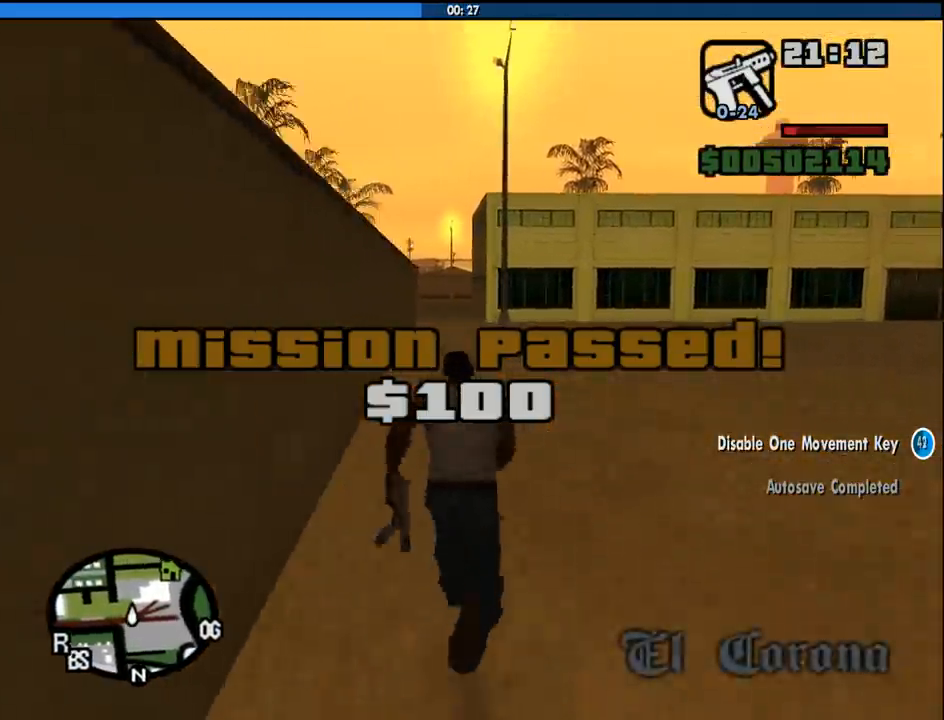
{"keys": ["3", "s", "space"], "mouse": [], "events": [[50, "space", "down"], [150, "space", "up"], [233, "space", "down"], [283, "space", "up"], [433, "space", "down"]]}
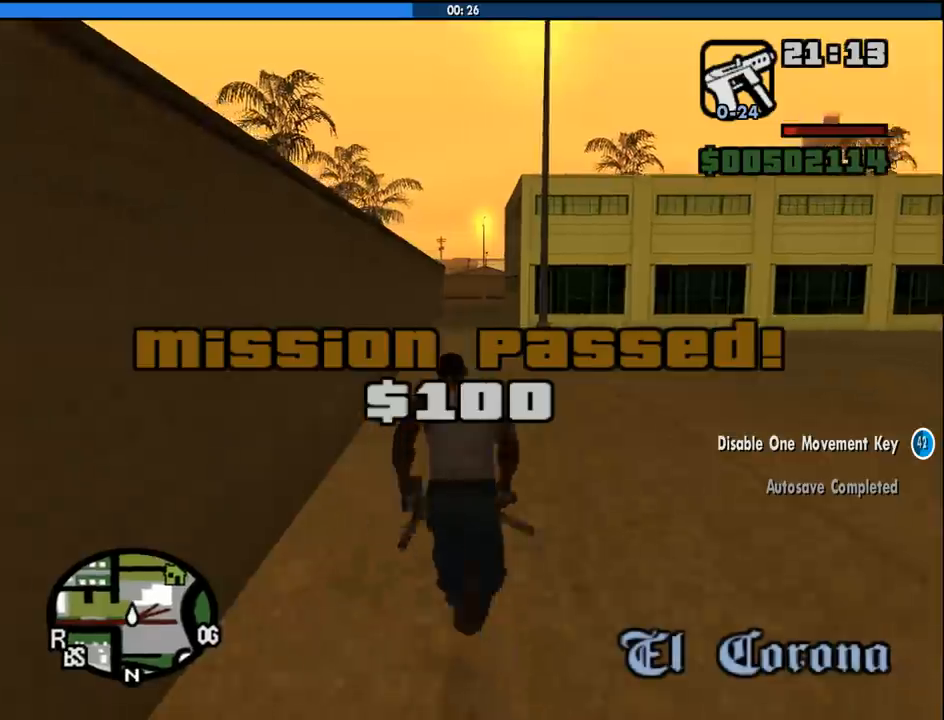
{"keys": ["3", "s", "space"], "mouse": [], "events": [[17, "space", "up"], [117, "space", "down"], [217, "space", "up"], [300, "space", "down"], [450, "space", "up"], [483, "space", "down"]]}
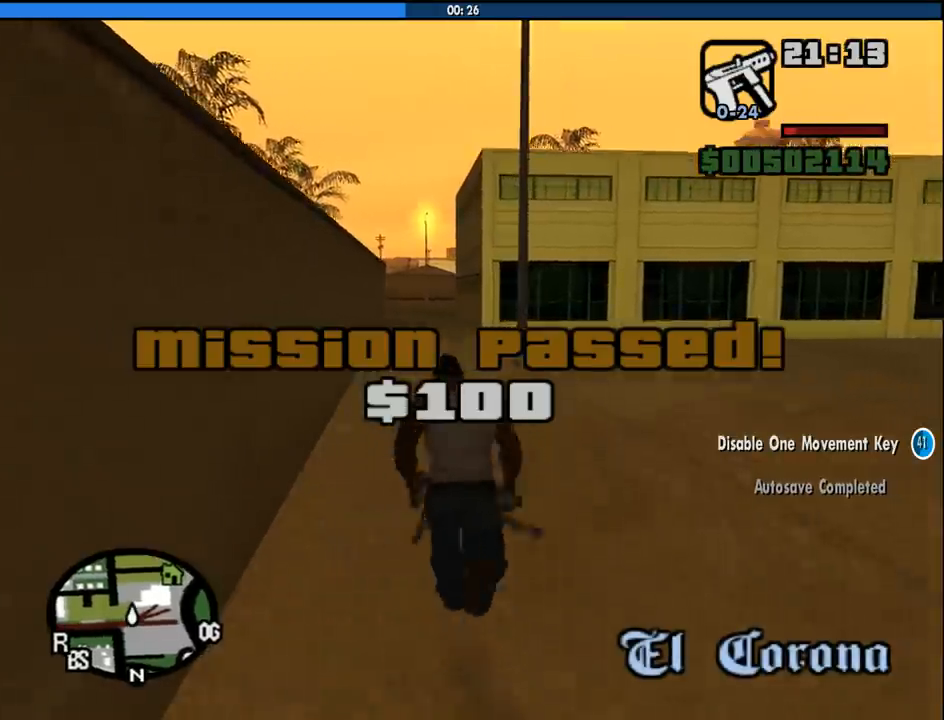
{"keys": ["3", "s"], "mouse": [], "events": [[83, "space", "up"], [233, "space", "down"], [317, "space", "up"], [417, "space", "down"], [500, "space", "up"]]}
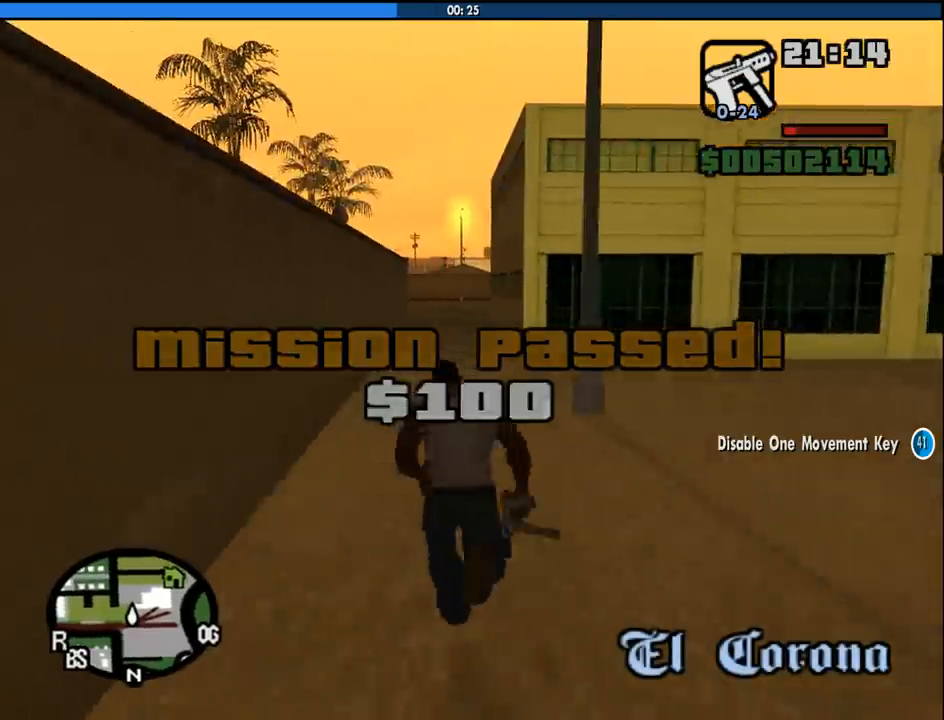
{"keys": ["3", "s", "space"], "mouse": [], "events": [[100, "space", "down"], [200, "space", "up"], [283, "space", "down"], [383, "space", "up"], [467, "space", "down"]]}
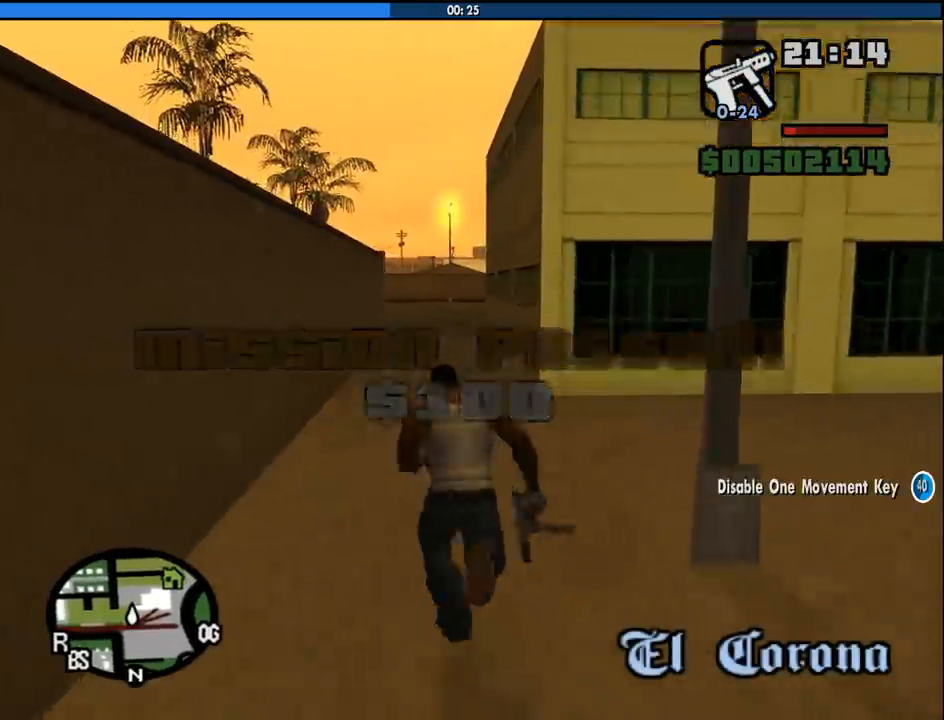
{"keys": ["3", "s"], "mouse": [], "events": [[67, "space", "up"], [167, "space", "down"], [250, "space", "up"], [350, "space", "down"], [450, "space", "up"]]}
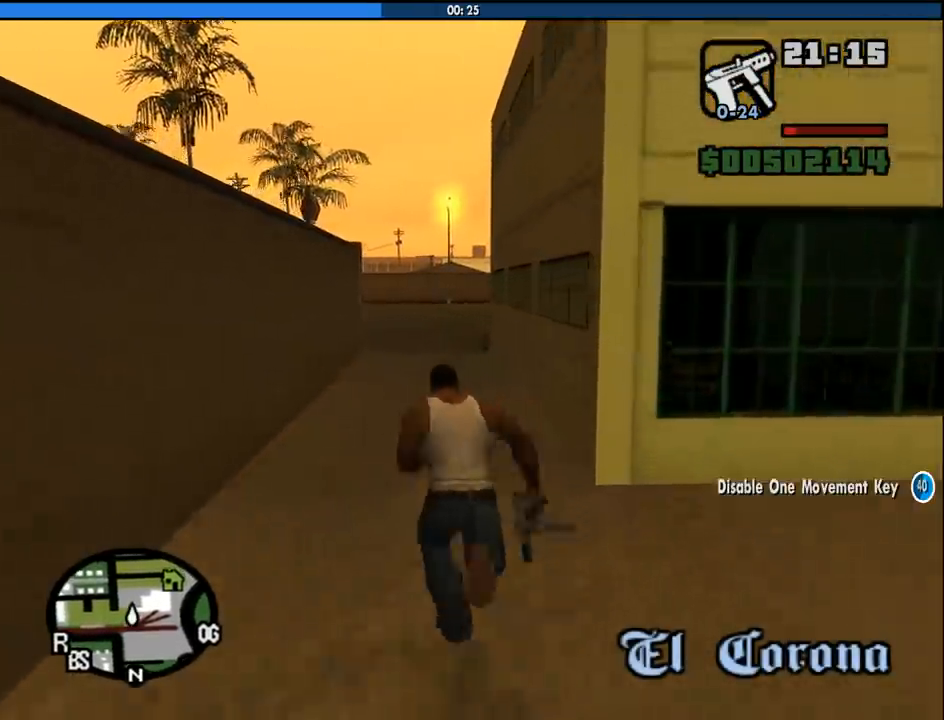
{"keys": ["3", "s"], "mouse": [], "events": [[33, "space", "down"], [133, "space", "up"], [217, "space", "down"], [317, "space", "up"], [417, "space", "down"], [500, "space", "up"]]}
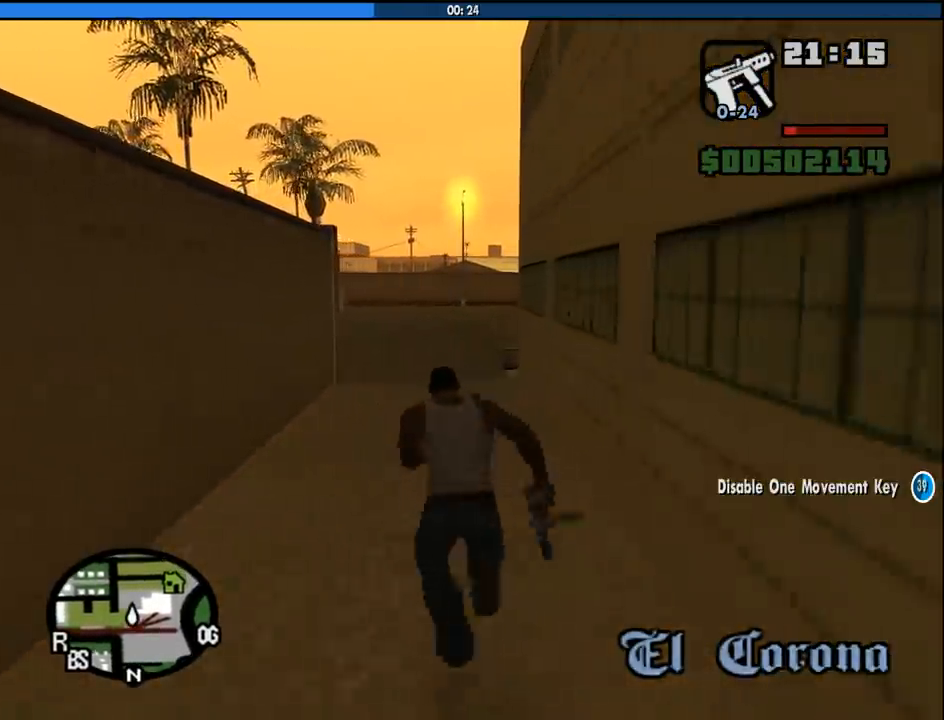
{"keys": ["3", "s", "space"], "mouse": [], "events": [[100, "space", "down"], [150, "space", "up"], [283, "space", "down"], [333, "space", "up"], [483, "space", "down"]]}
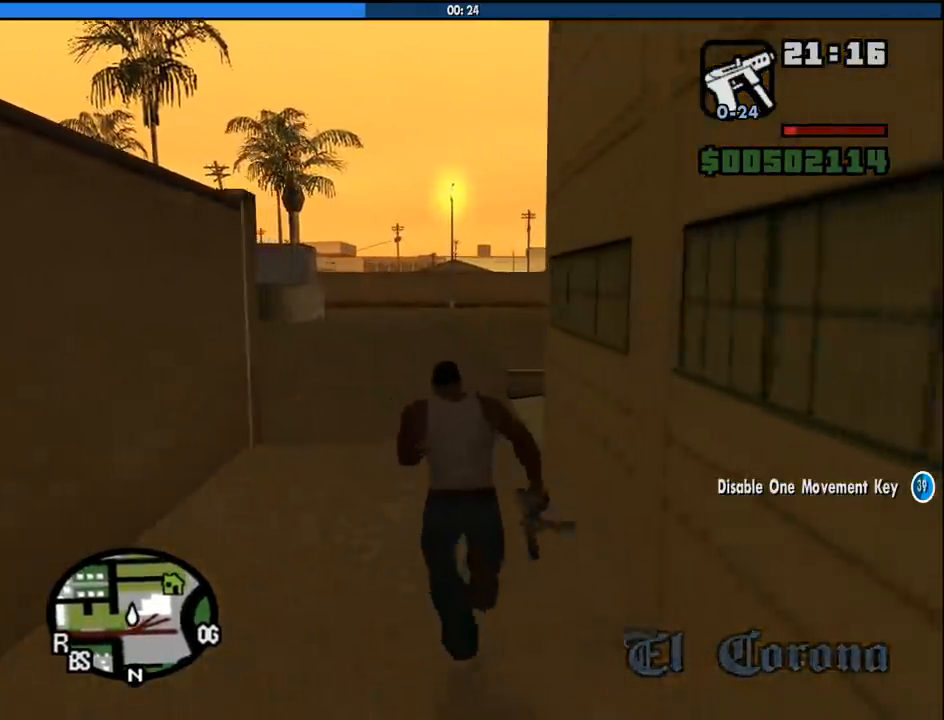
{"keys": ["3", "s", "space"], "mouse": [], "events": [[17, "space", "up"], [117, "space", "down"], [217, "space", "up"], [300, "space", "down"], [400, "space", "up"], [483, "space", "down"]]}
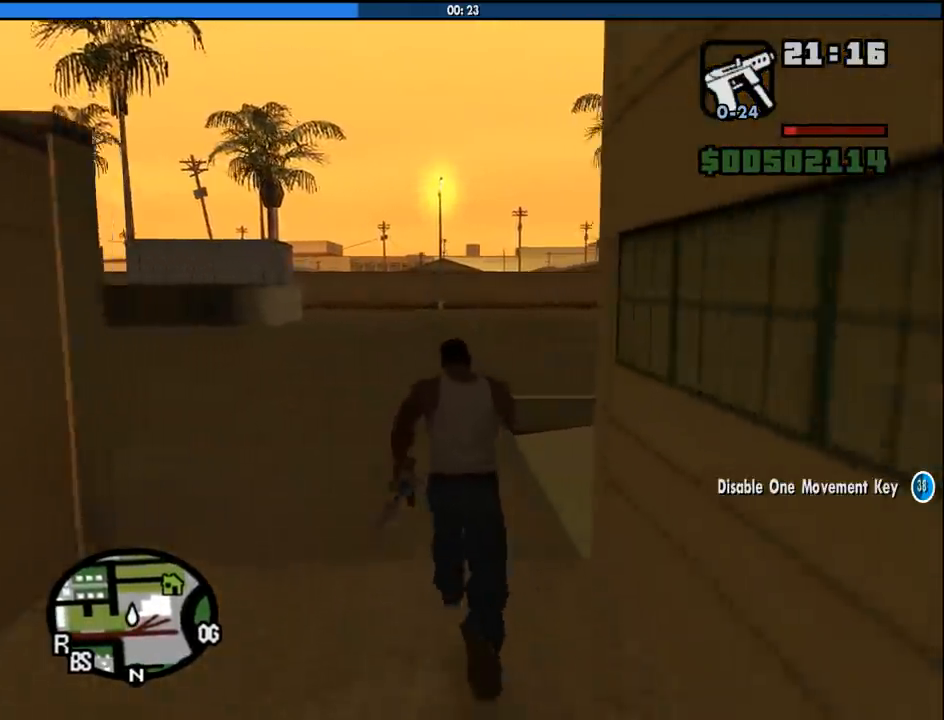
{"keys": ["3", "s"], "mouse": [], "events": [[83, "space", "up"], [183, "space", "down"], [267, "space", "up"], [367, "space", "down"], [417, "space", "up"]]}
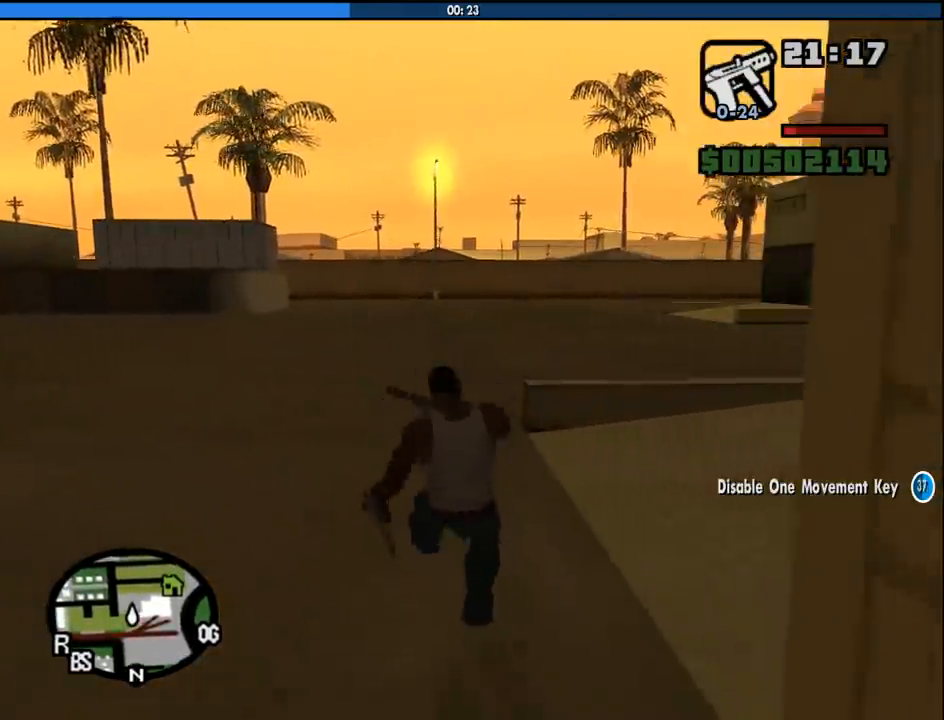
{"keys": ["3", "s"], "mouse": [], "events": [[50, "space", "down"], [150, "space", "up"], [233, "space", "down"], [283, "space", "up"], [433, "space", "down"], [467, "space", "up"]]}
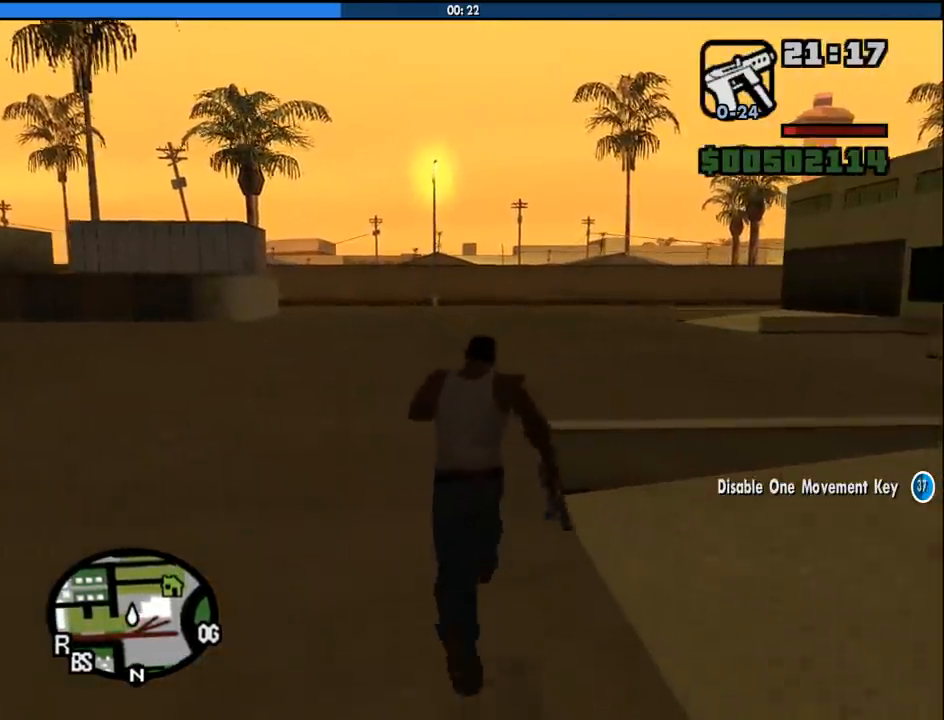
{"keys": ["3", "s", "space"], "mouse": [], "events": [[67, "space", "down"], [167, "space", "up"], [250, "space", "down"], [350, "space", "up"], [450, "space", "down"]]}
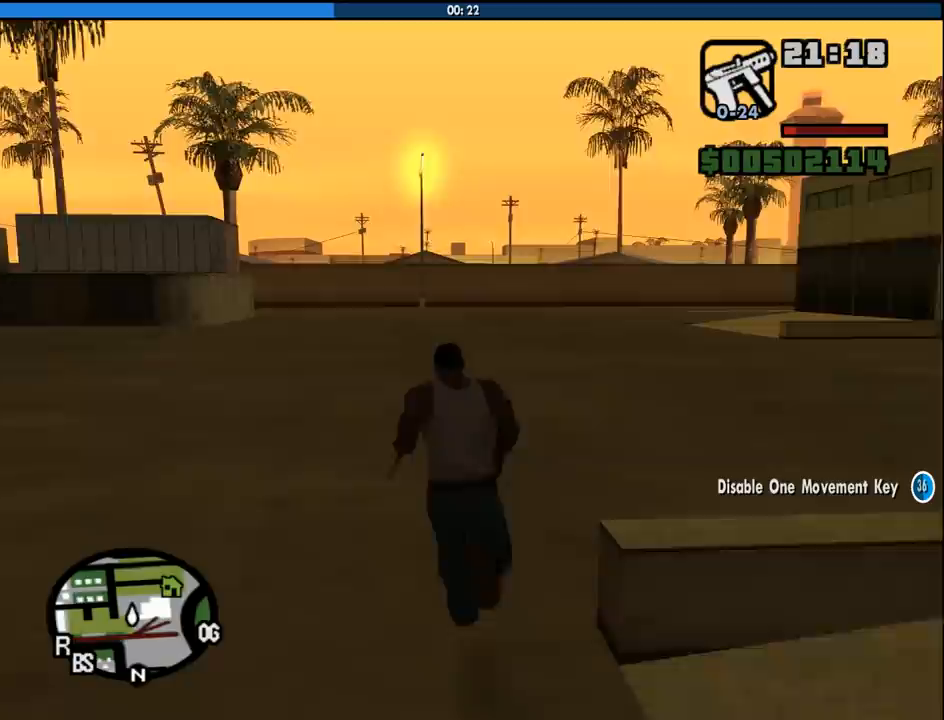
{"keys": ["3", "s"], "mouse": [], "events": [[33, "space", "up"], [133, "space", "down"], [217, "space", "up"], [367, "space", "down"], [417, "space", "up"]]}
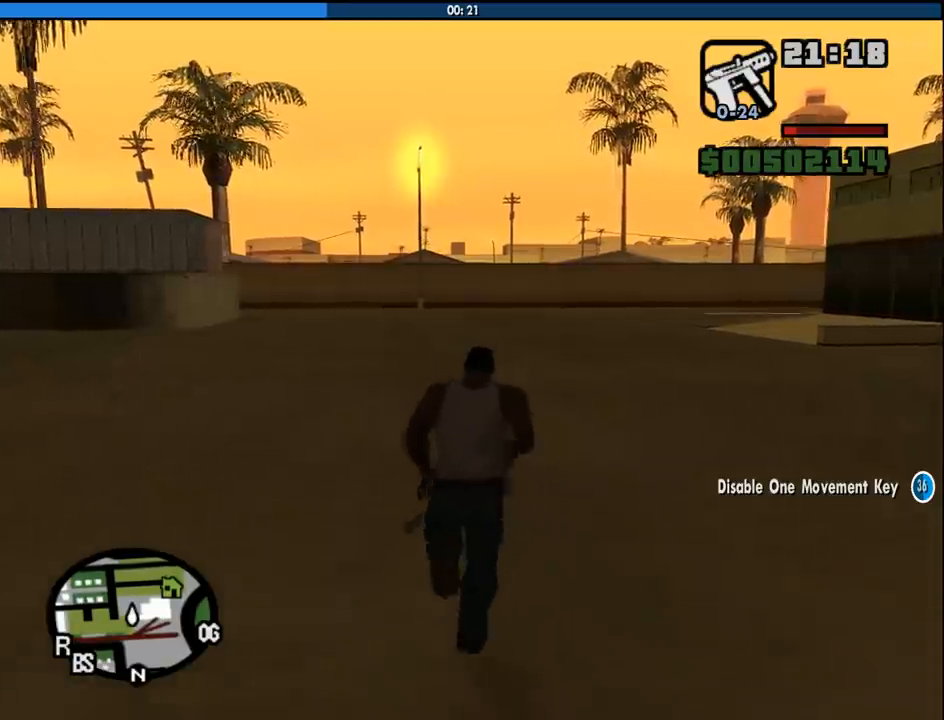
{"keys": ["3", "s"], "mouse": [], "events": [[50, "space", "down"], [150, "space", "up"], [200, "shift", "down"], [383, "shift", "up"]]}
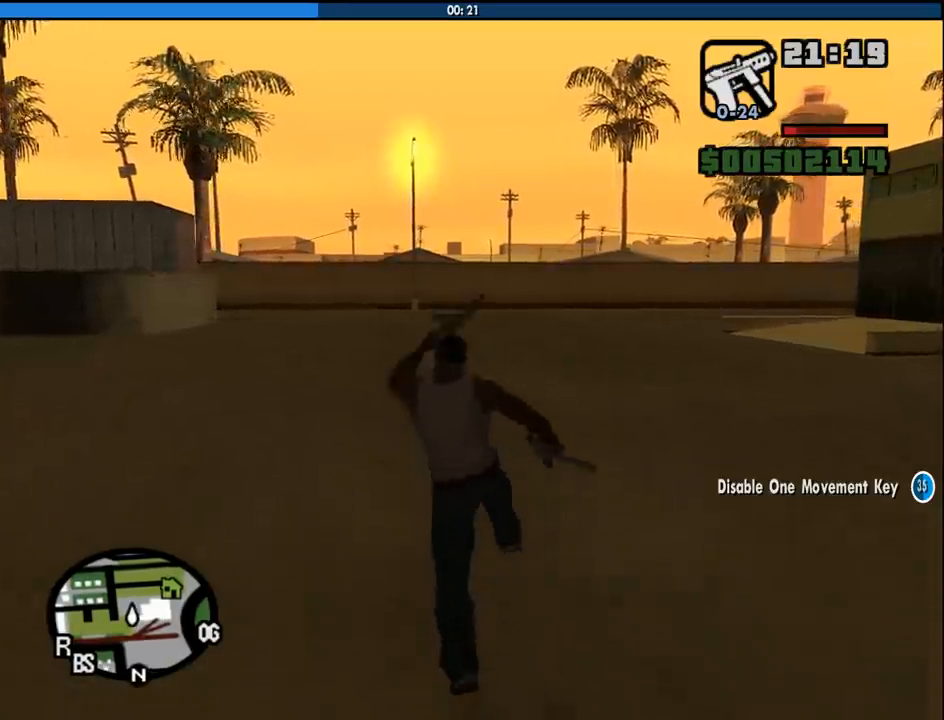
{"keys": ["3", "s"], "mouse": [], "events": []}
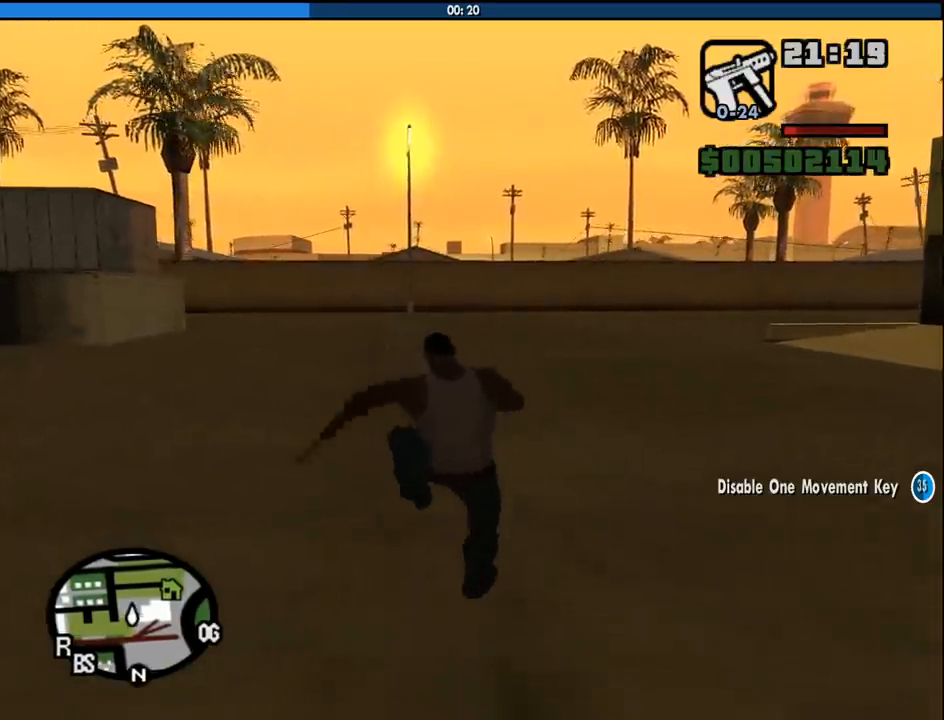
{"keys": ["3", "s", "shift"], "mouse": [], "events": [[267, "space", "down"], [367, "space", "up"], [467, "space", "down"], [500, "shift", "down"], [500, "space", "up"]]}
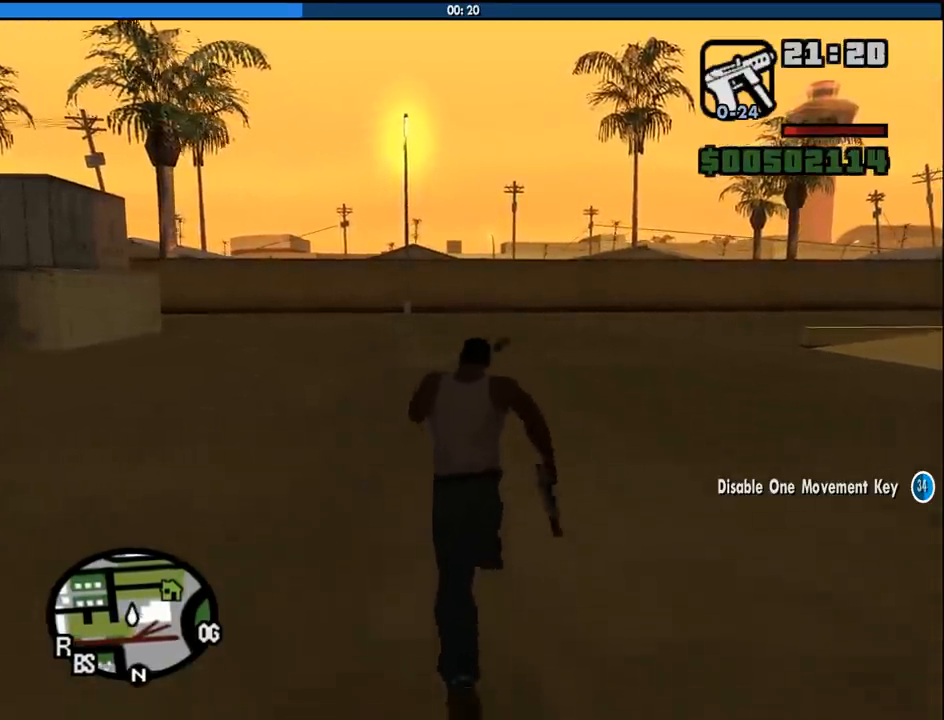
{"keys": ["3", "s"], "mouse": [], "events": [[150, "shift", "up"], [200, "shift", "down"], [333, "shift", "up"]]}
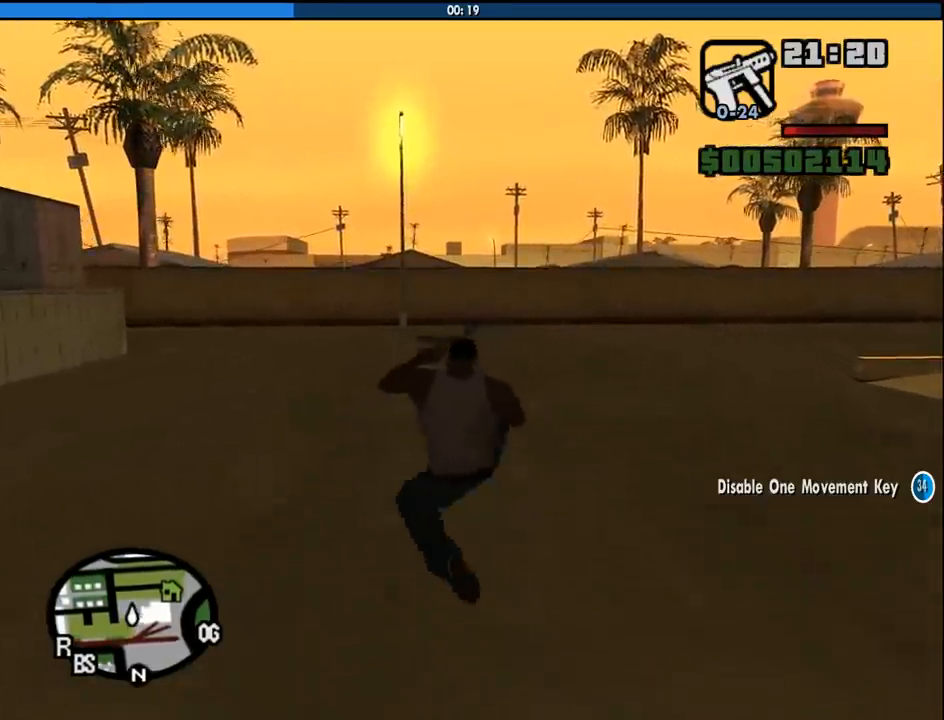
{"keys": ["3", "s", "tab"], "mouse": [], "events": [[17, "tab", "down"]]}
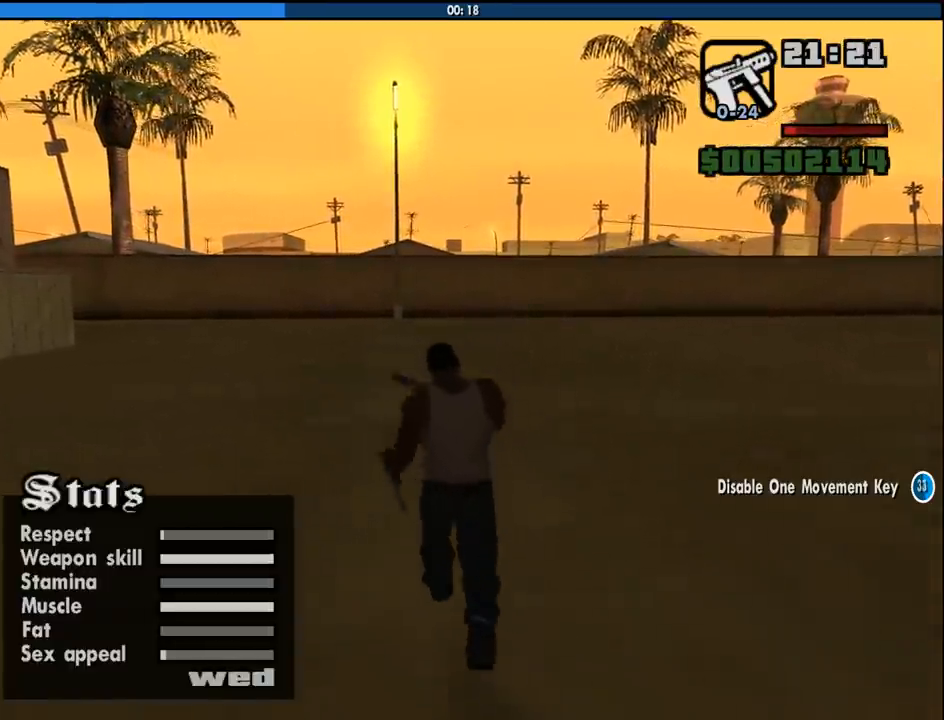
{"keys": ["3", "s", "tab"], "mouse": [], "events": []}
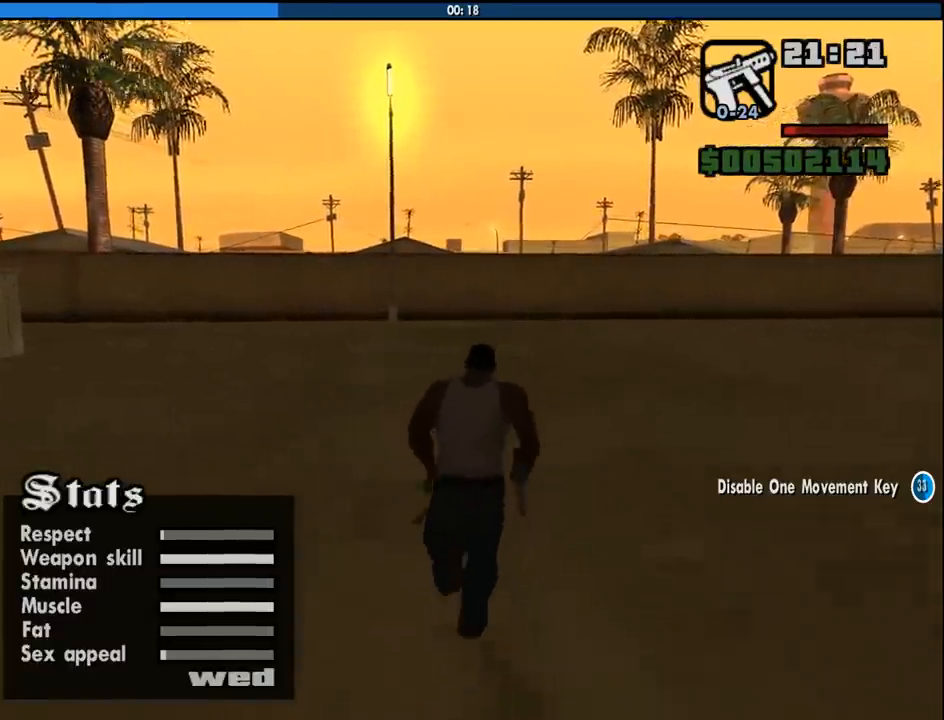
{"keys": ["3", "s", "tab"], "mouse": [], "events": []}
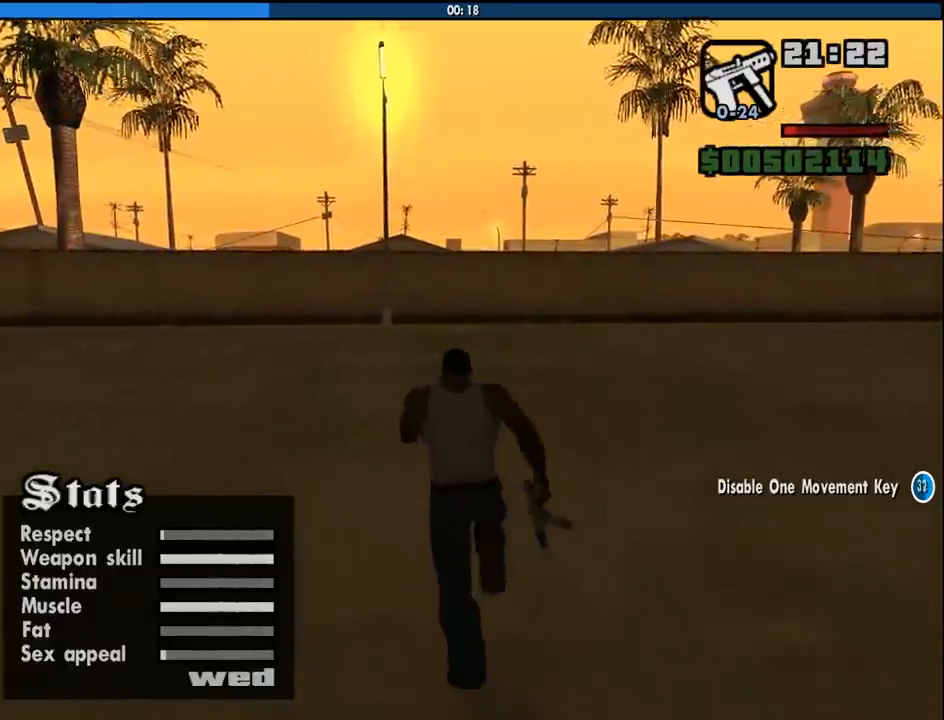
{"keys": ["3", "s", "tab"], "mouse": [], "events": []}
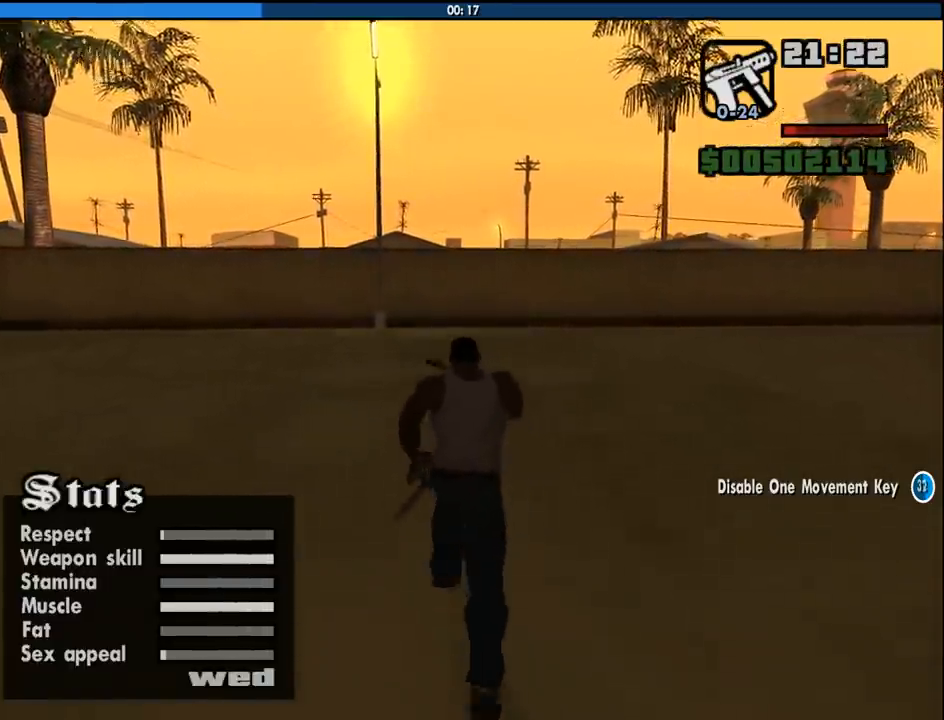
{"keys": ["3", "s", "shift"], "mouse": [], "events": [[133, "tab", "up"], [317, "shift", "down"]]}
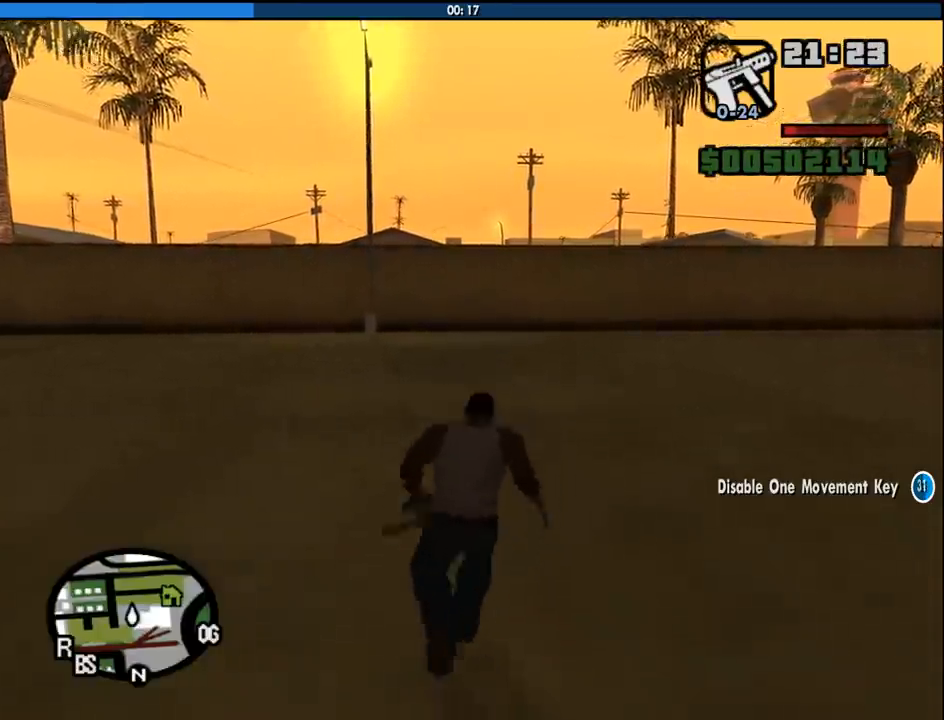
{"keys": ["3", "s", "space"], "mouse": [], "events": [[50, "shift", "up"], [233, "space", "down"], [333, "space", "up"], [467, "space", "down"]]}
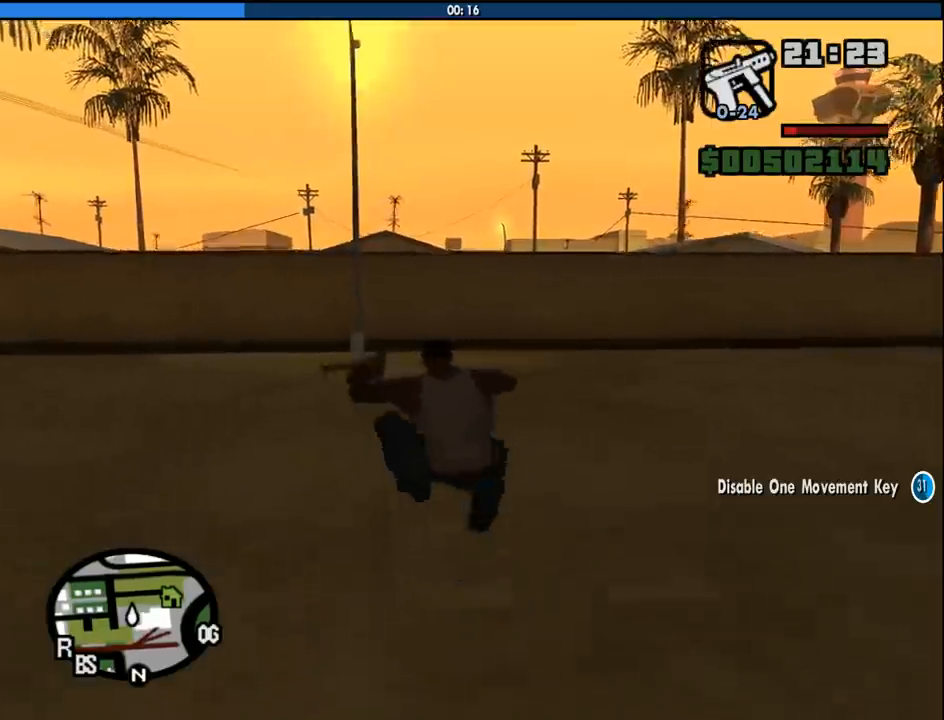
{"keys": ["3", "s", "tab"], "mouse": [], "events": [[67, "space", "up"], [167, "space", "down"], [250, "space", "up"], [350, "tab", "down"]]}
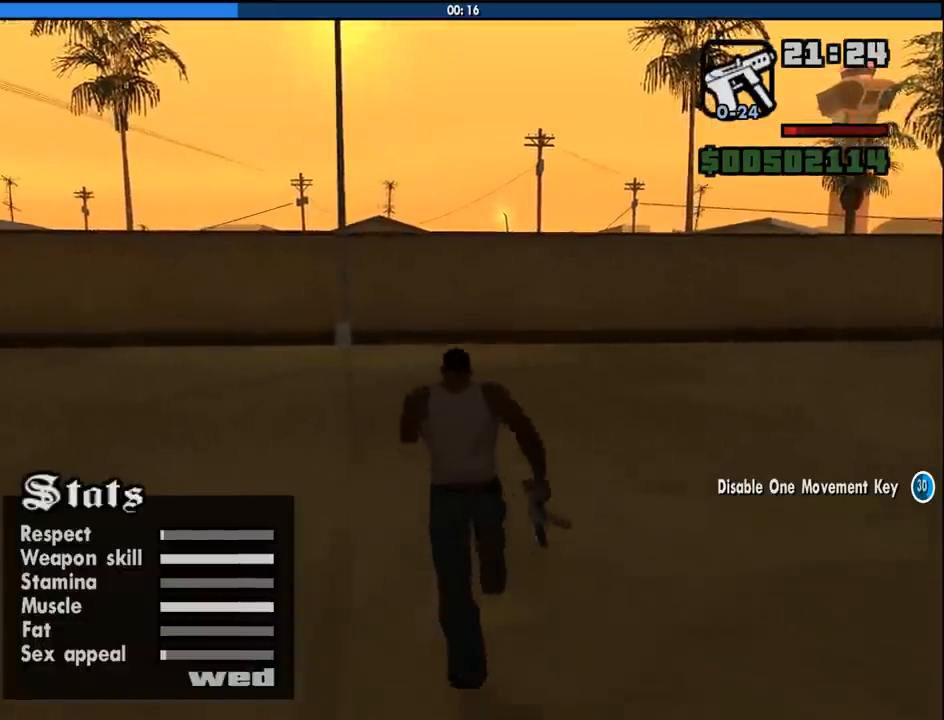
{"keys": ["3", "s"], "mouse": [], "events": [[467, "tab", "up"]]}
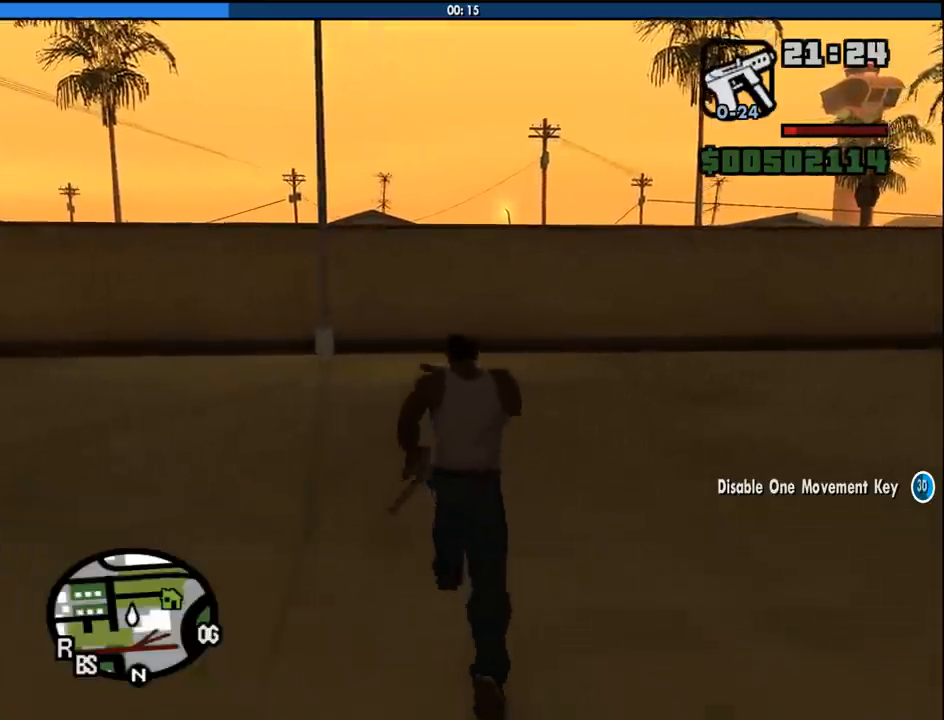
{"keys": ["3", "s"], "mouse": [], "events": [[150, "shift", "down"], [233, "shift", "up"], [333, "shift", "down"], [433, "shift", "up"]]}
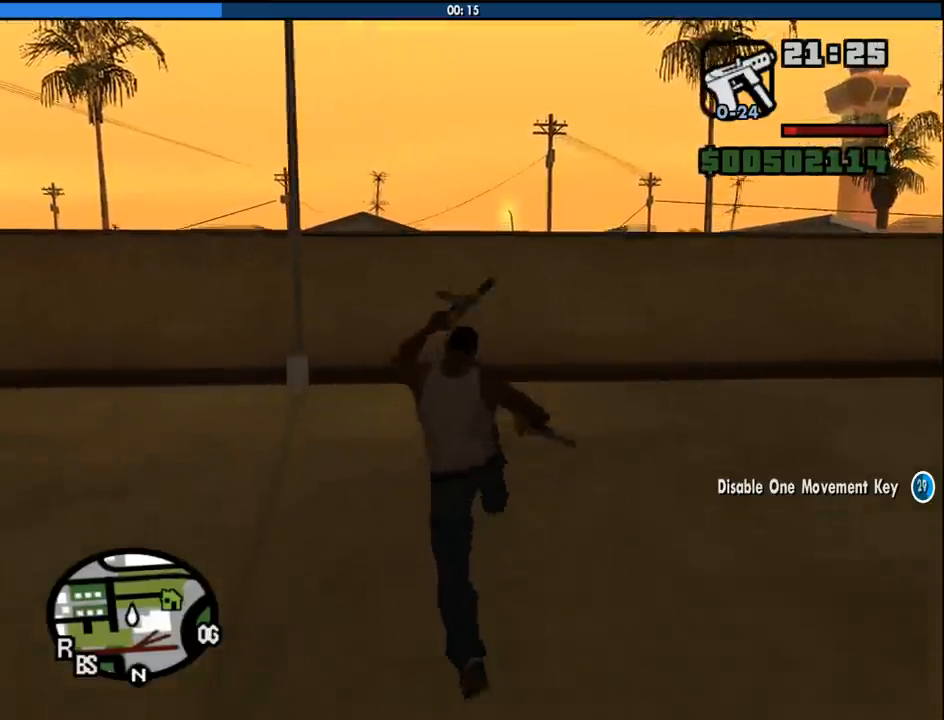
{"keys": ["3", "s"], "mouse": [], "events": []}